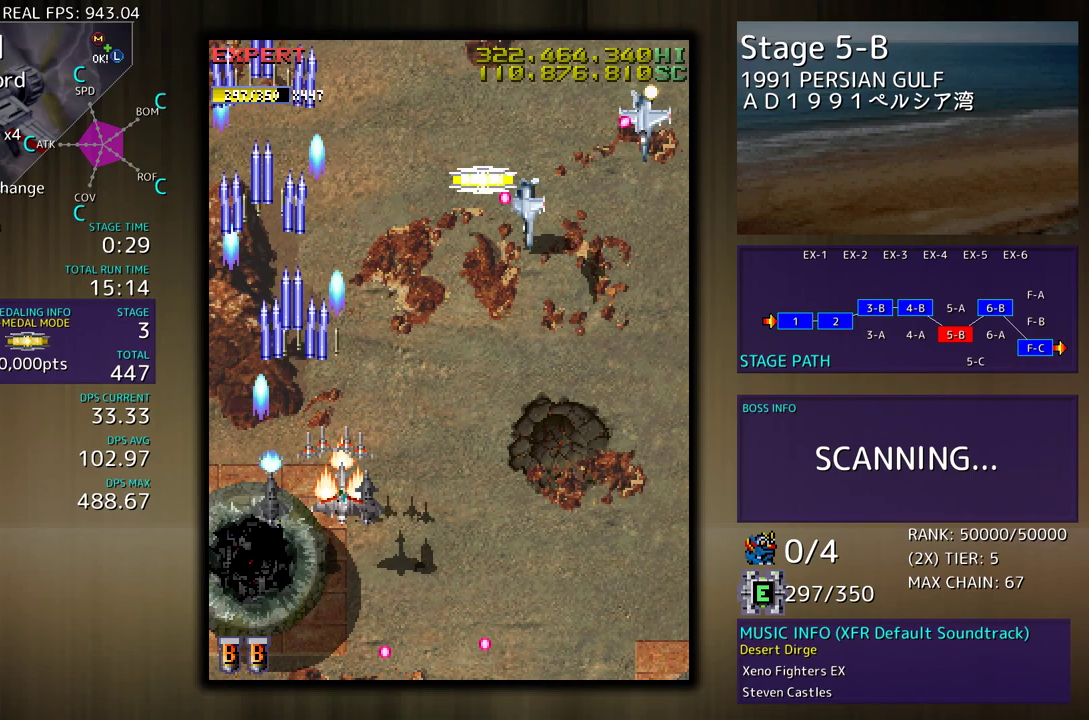
Gameplay with a controller (arcade stick); each line is a JSON object with the inputs held at the frame after it. "events" lists button and stick changes between this image and that frame as [ms after this image, input, new state], when the widget could be followed in between. Not read: L3 R3 other_buttons.
{"buttons": ["DPAD_RIGHT"], "events": [[83, "DPAD_DOWN", "up"], [83, "DPAD_RIGHT", "up"], [167, "DPAD_RIGHT", "down"], [283, "DPAD_RIGHT", "up"], [350, "DPAD_DOWN", "down"], [350, "DPAD_RIGHT", "down"], [467, "DPAD_DOWN", "up"], [483, "DPAD_RIGHT", "up"], [500, "DPAD_RIGHT", "down"]]}
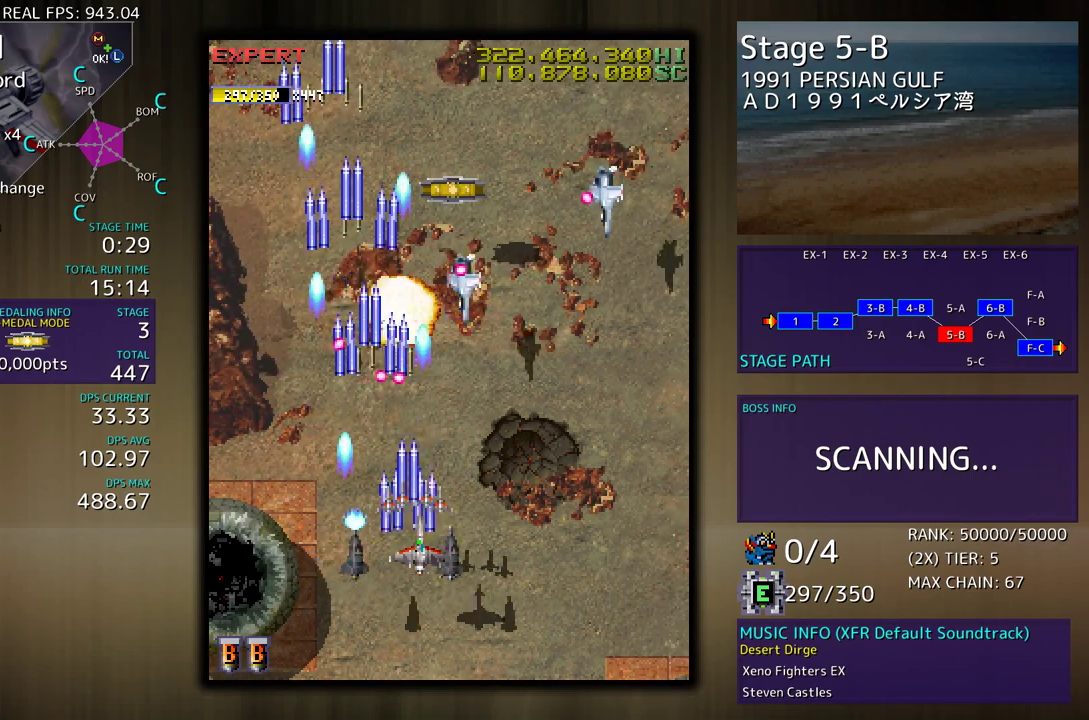
{"buttons": ["DPAD_UP", "DPAD_RIGHT"], "events": [[17, "DPAD_DOWN", "down"], [117, "DPAD_DOWN", "up"], [133, "DPAD_RIGHT", "up"], [183, "DPAD_RIGHT", "down"], [217, "DPAD_DOWN", "down"], [233, "DPAD_DOWN", "up"], [283, "DPAD_UP", "down"]]}
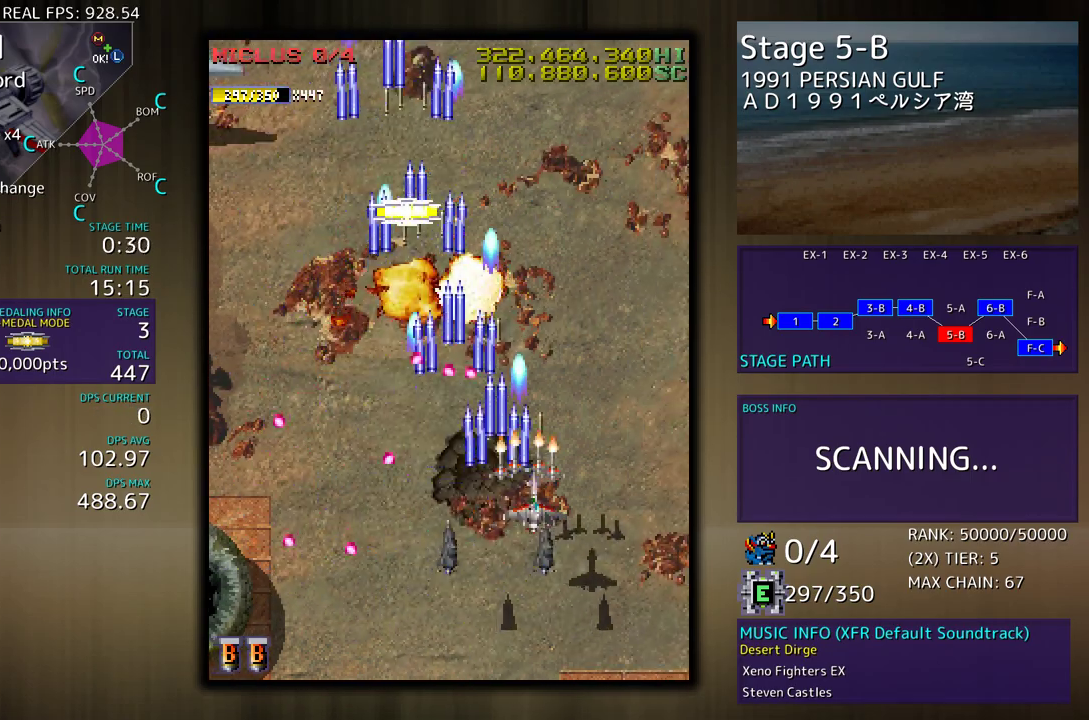
{"buttons": ["DPAD_UP", "DPAD_LEFT"], "events": [[167, "DPAD_RIGHT", "up"], [233, "DPAD_LEFT", "down"]]}
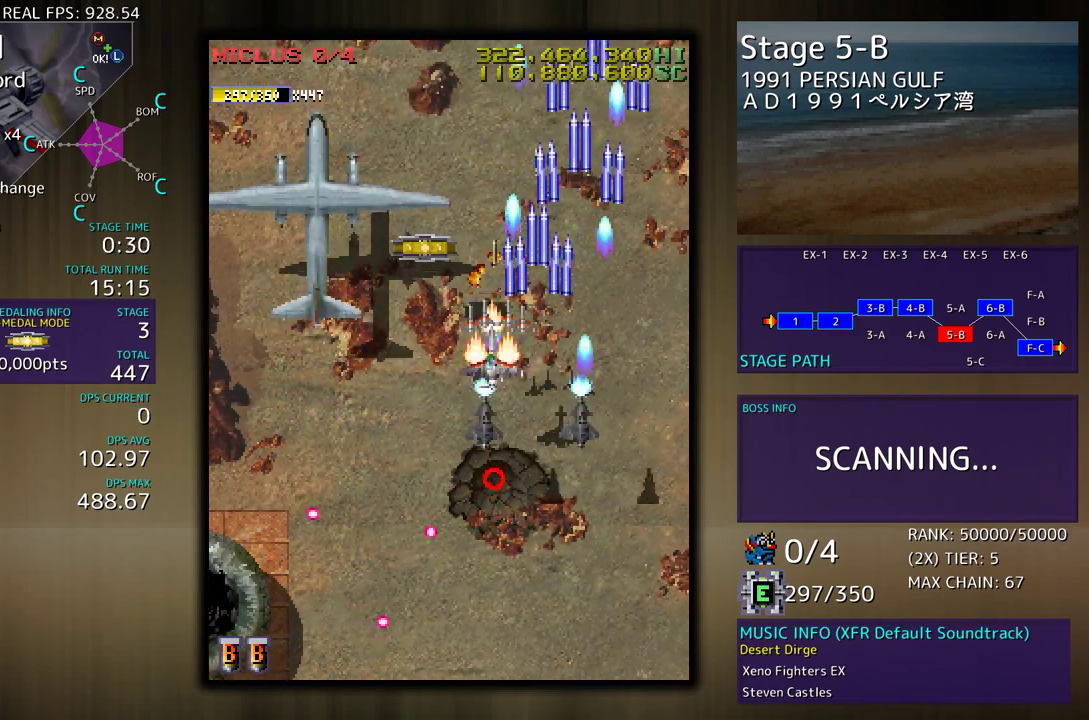
{"buttons": ["DPAD_DOWN"], "events": [[50, "DPAD_UP", "up"], [83, "DPAD_DOWN", "down"], [417, "DPAD_LEFT", "up"]]}
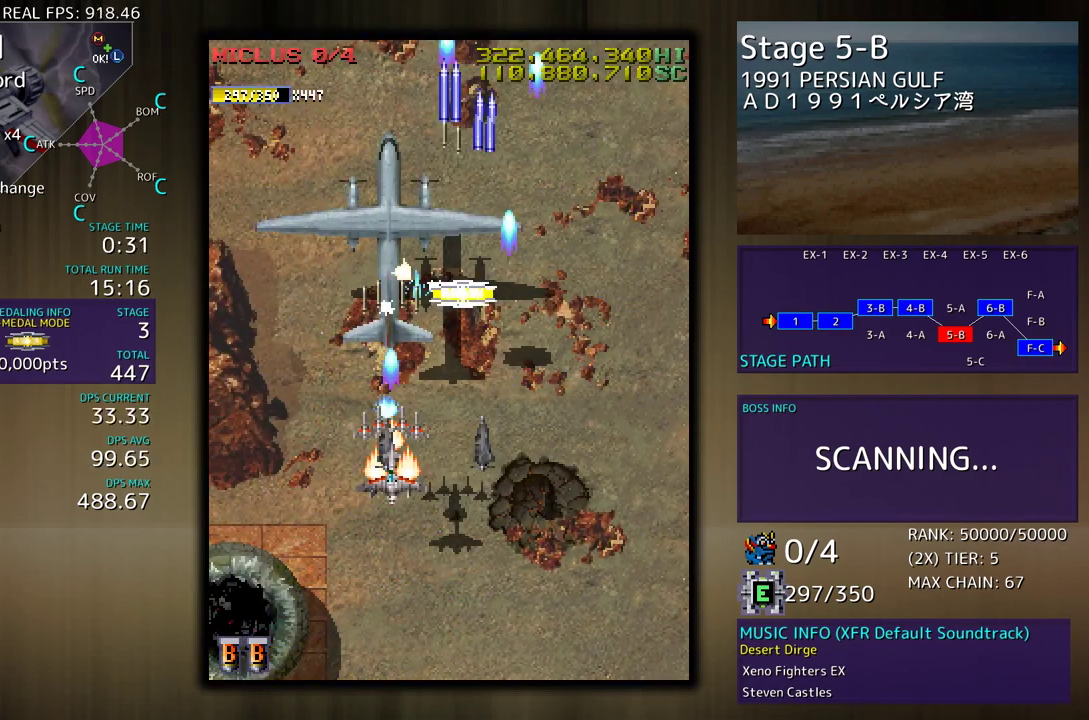
{"buttons": ["DPAD_DOWN"], "events": [[267, "DPAD_DOWN", "up"], [317, "DPAD_DOWN", "down"]]}
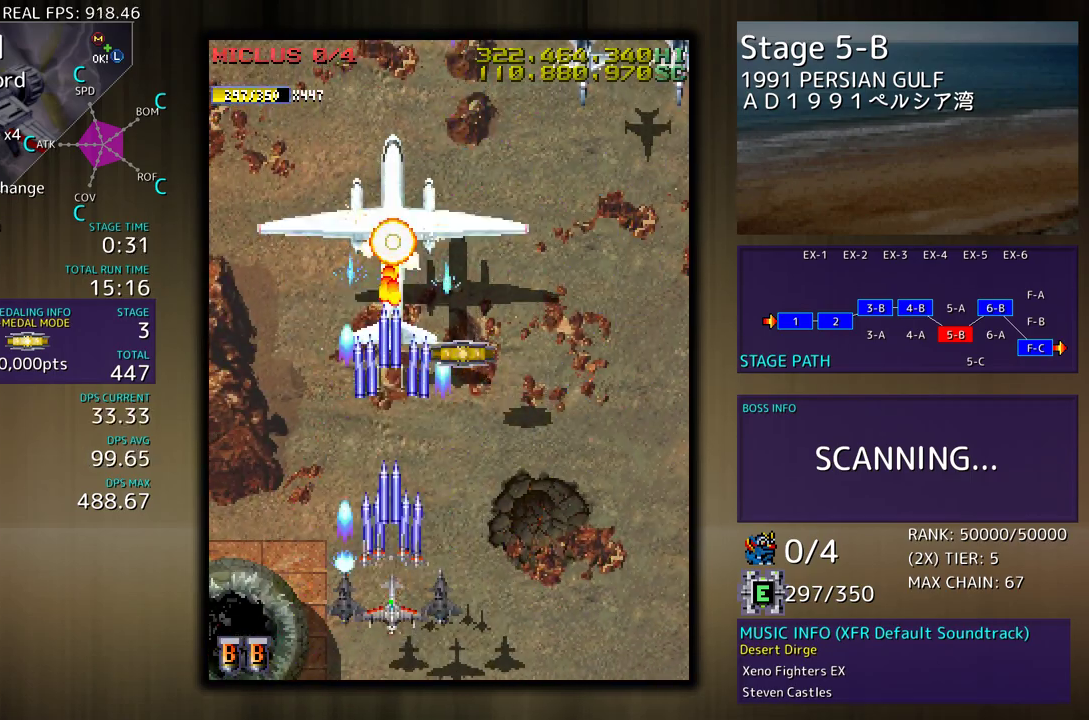
{"buttons": ["DPAD_UP", "DPAD_RIGHT"], "events": [[283, "DPAD_RIGHT", "down"], [417, "DPAD_DOWN", "up"], [467, "DPAD_UP", "down"]]}
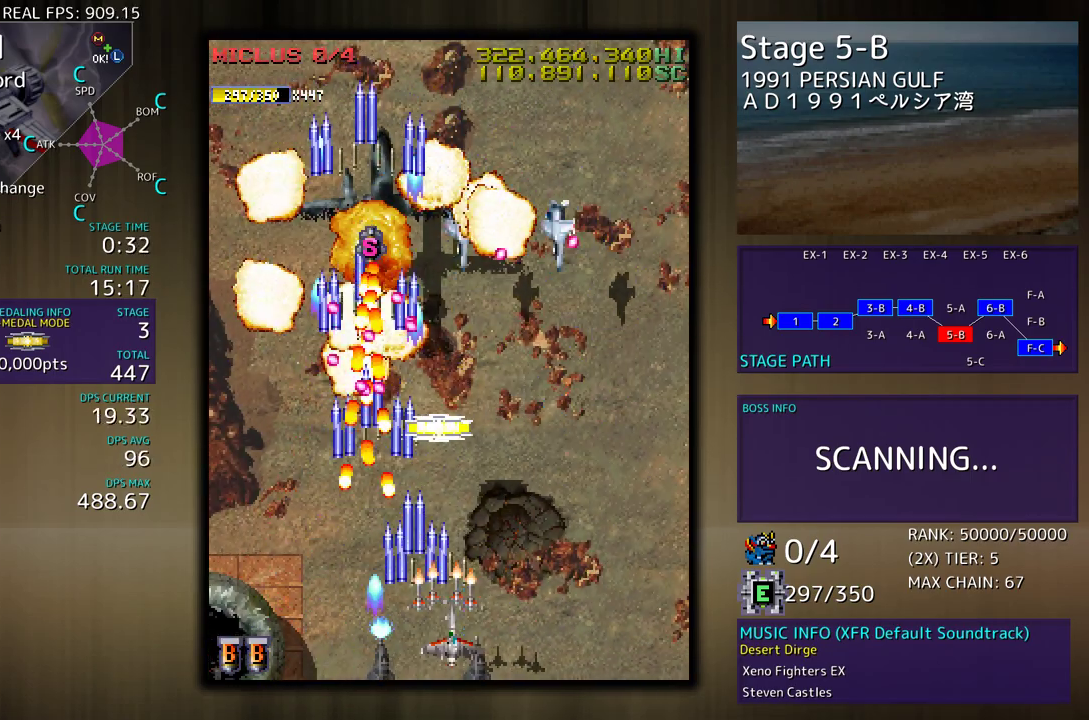
{"buttons": ["DPAD_DOWN", "DPAD_RIGHT"], "events": [[167, "DPAD_RIGHT", "up"], [250, "DPAD_LEFT", "down"], [333, "DPAD_LEFT", "up"], [350, "DPAD_RIGHT", "down"], [350, "DPAD_UP", "up"], [417, "DPAD_DOWN", "down"]]}
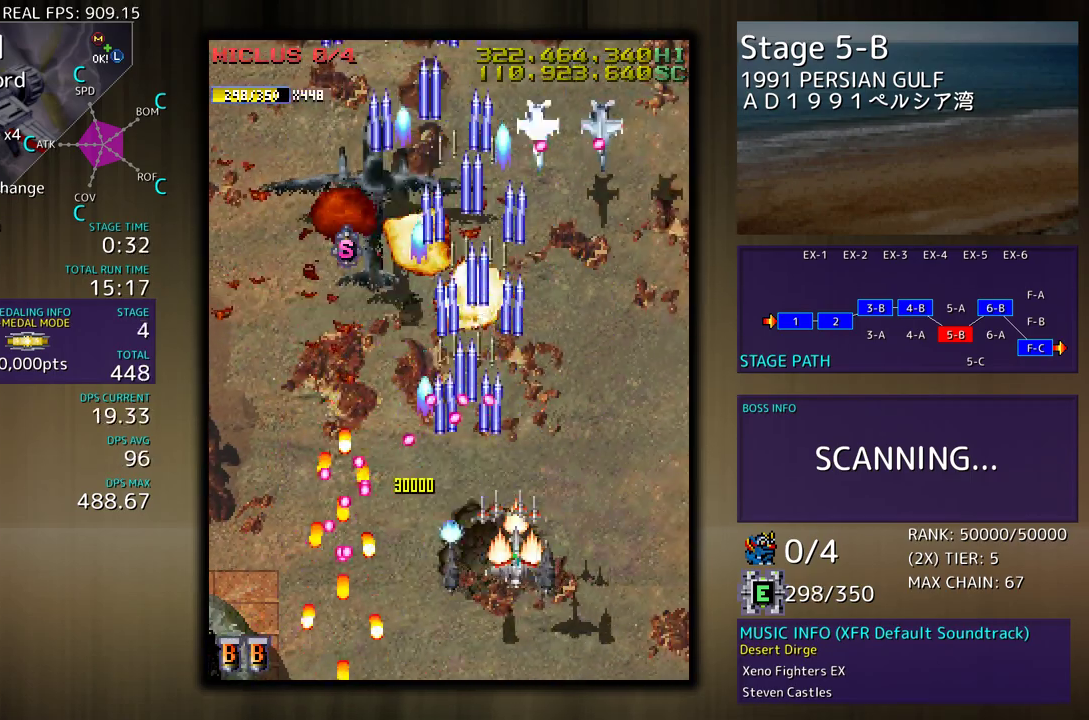
{"buttons": ["DPAD_UP", "DPAD_RIGHT"], "events": [[233, "DPAD_DOWN", "up"], [250, "DPAD_UP", "down"], [267, "DPAD_RIGHT", "up"], [267, "DPAD_UP", "up"], [450, "DPAD_RIGHT", "down"], [500, "DPAD_UP", "down"]]}
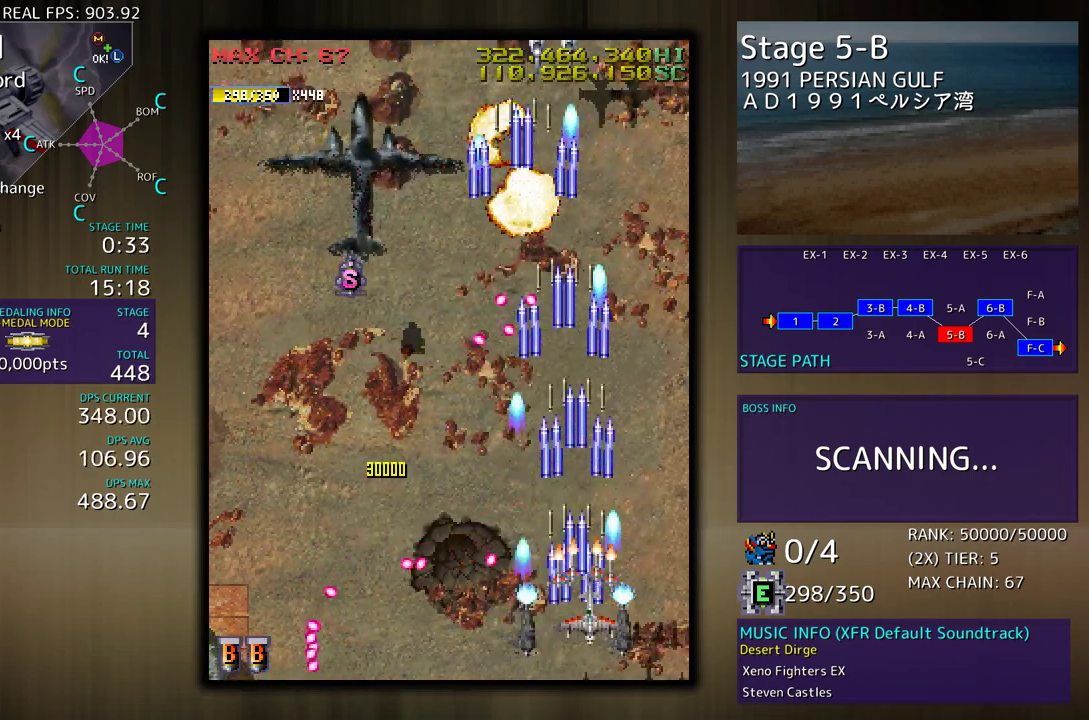
{"buttons": [], "events": [[350, "DPAD_RIGHT", "up"], [367, "DPAD_UP", "up"]]}
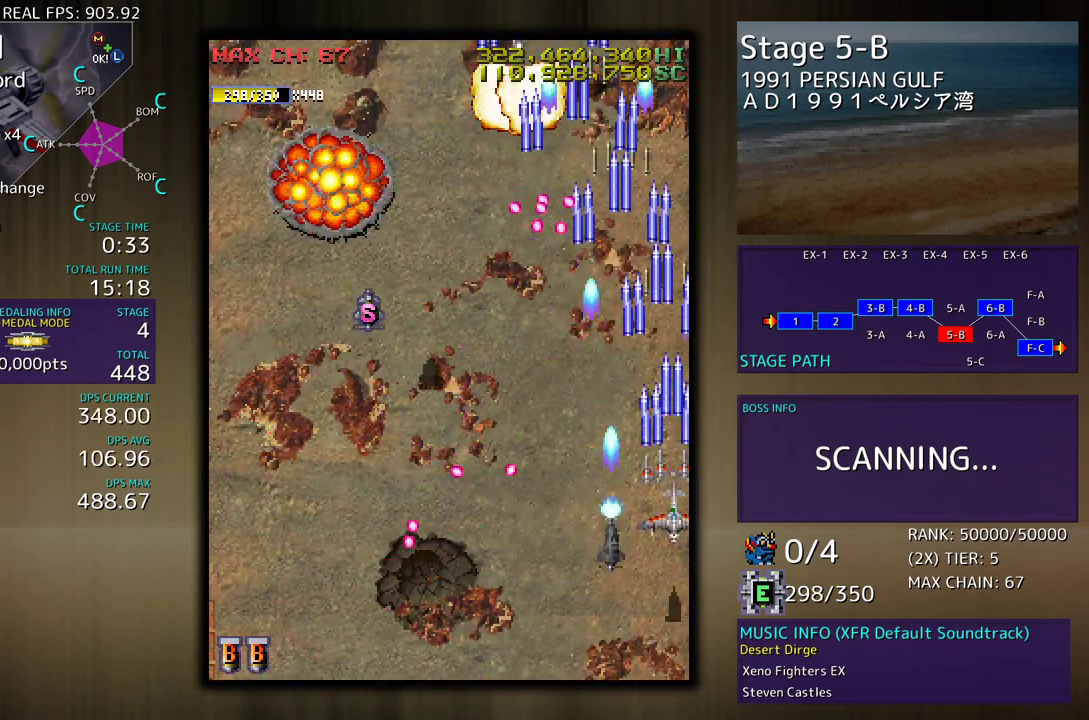
{"buttons": ["DPAD_LEFT"], "events": [[50, "DPAD_LEFT", "down"], [133, "DPAD_UP", "down"], [217, "DPAD_UP", "up"], [250, "DPAD_DOWN", "down"], [367, "DPAD_DOWN", "up"]]}
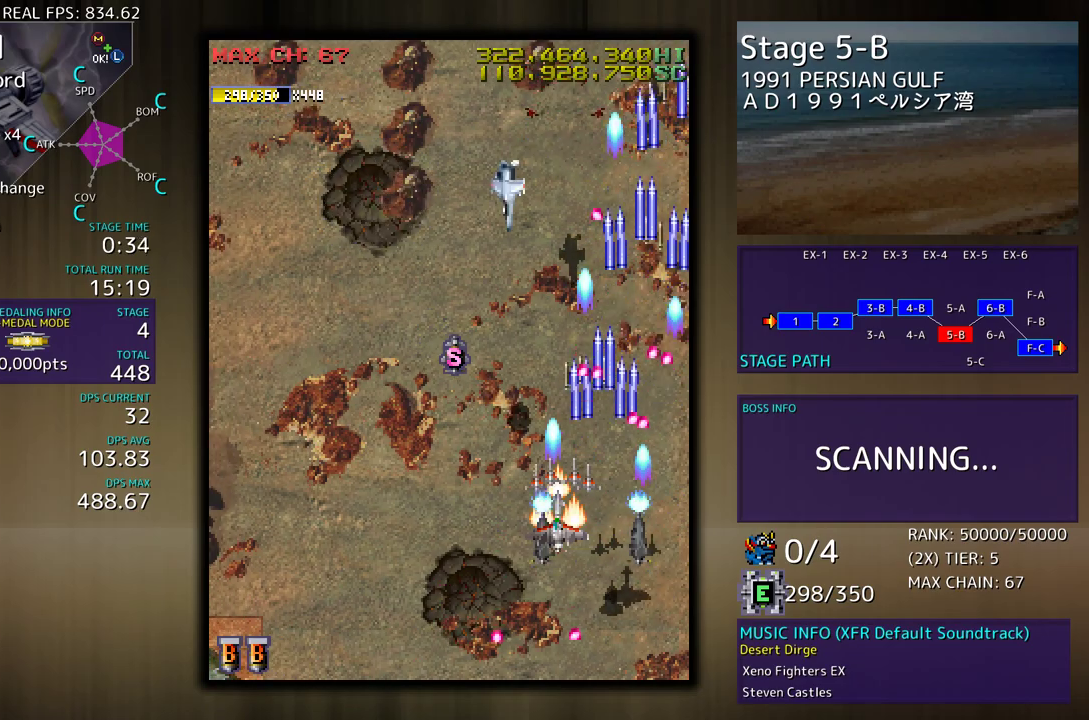
{"buttons": ["DPAD_DOWN", "DPAD_LEFT"], "events": [[50, "DPAD_UP", "down"], [317, "DPAD_UP", "up"], [333, "DPAD_DOWN", "down"]]}
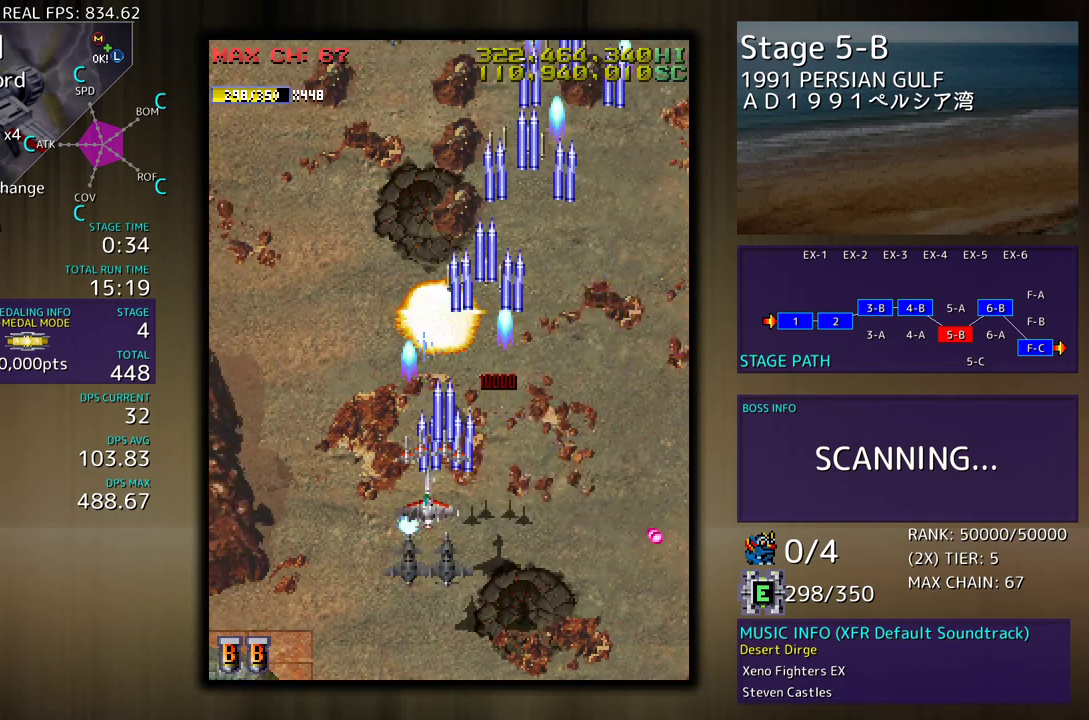
{"buttons": ["DPAD_LEFT"], "events": [[350, "DPAD_DOWN", "up"], [350, "DPAD_LEFT", "up"], [500, "DPAD_LEFT", "down"]]}
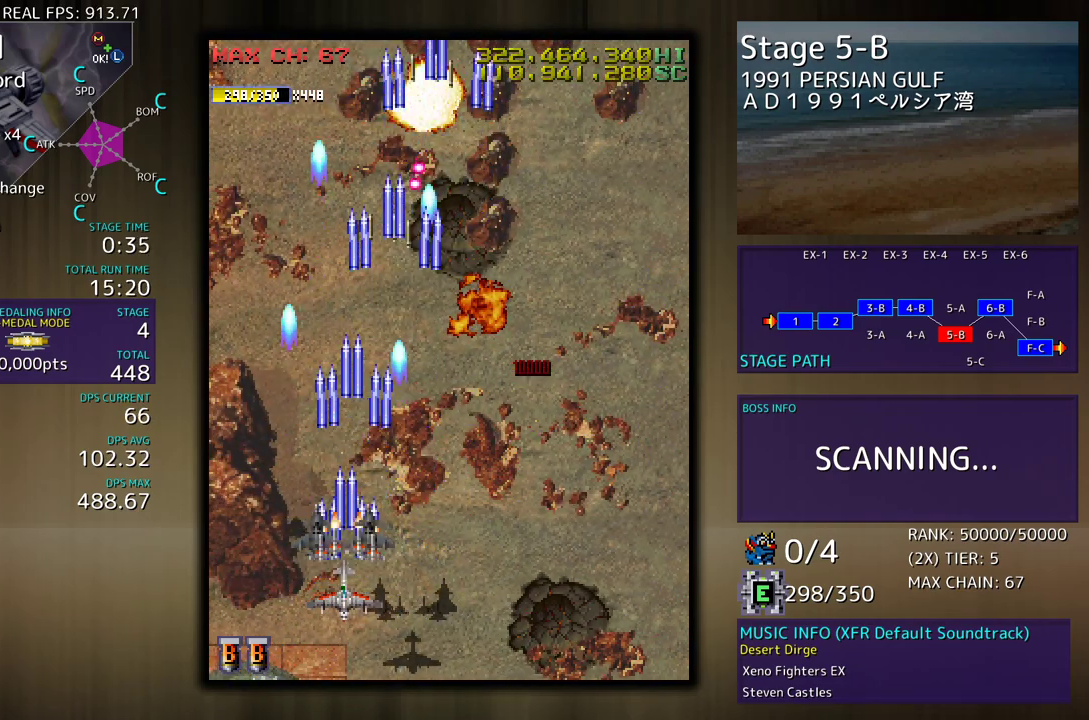
{"buttons": ["DPAD_RIGHT"], "events": [[117, "DPAD_LEFT", "up"], [267, "DPAD_RIGHT", "down"], [317, "DPAD_DOWN", "down"], [500, "DPAD_DOWN", "up"]]}
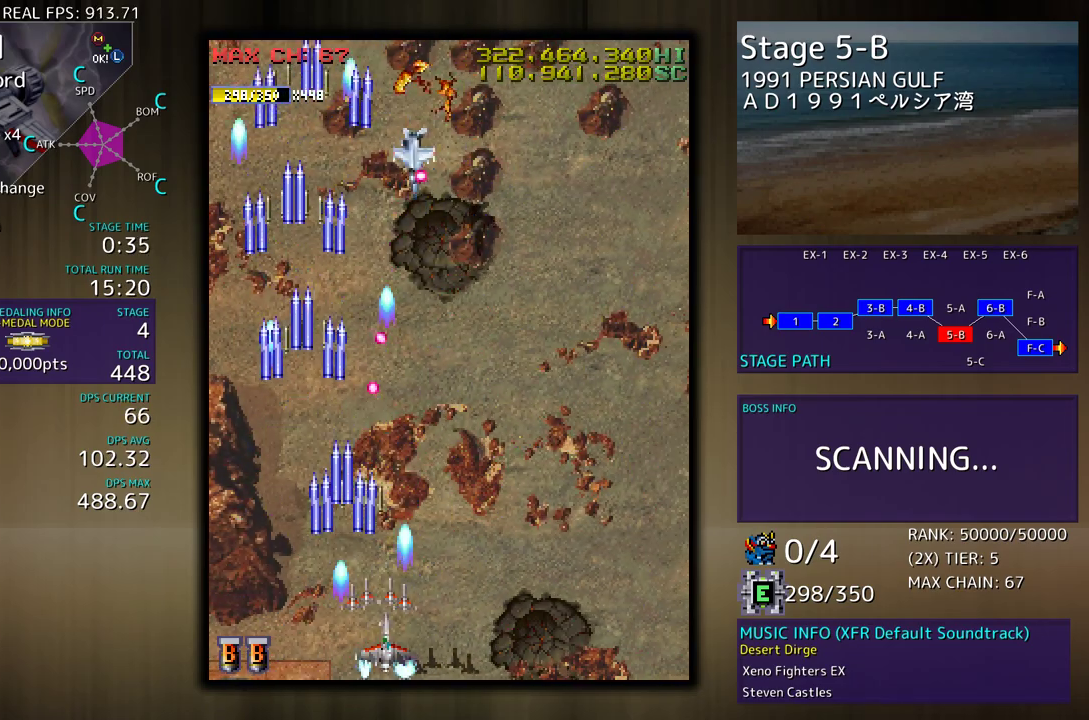
{"buttons": [], "events": [[150, "DPAD_UP", "down"], [183, "DPAD_RIGHT", "up"], [200, "DPAD_UP", "up"]]}
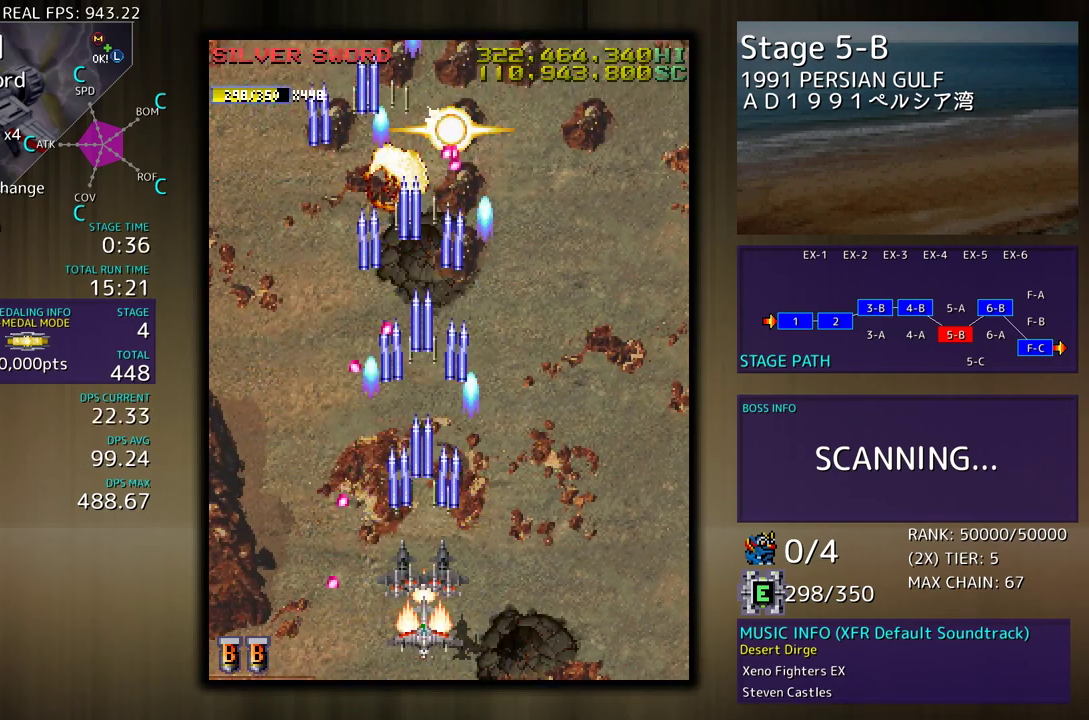
{"buttons": [], "events": [[33, "DPAD_RIGHT", "down"], [250, "DPAD_RIGHT", "up"]]}
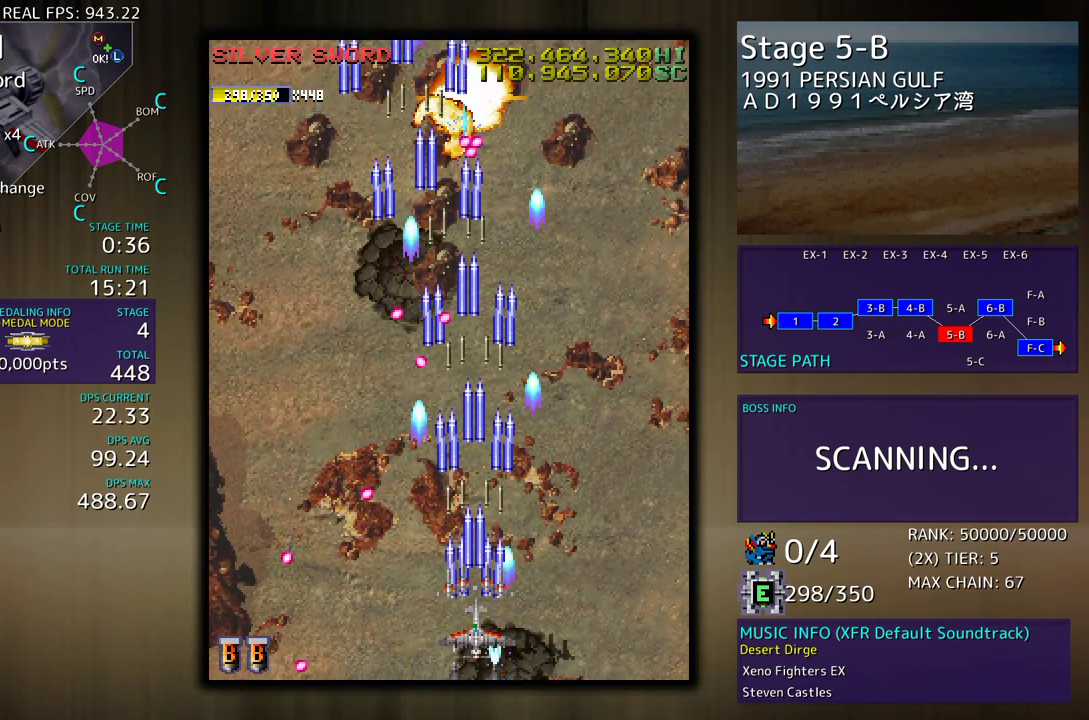
{"buttons": ["DPAD_UP", "DPAD_RIGHT"], "events": [[33, "DPAD_RIGHT", "down"], [50, "DPAD_UP", "down"]]}
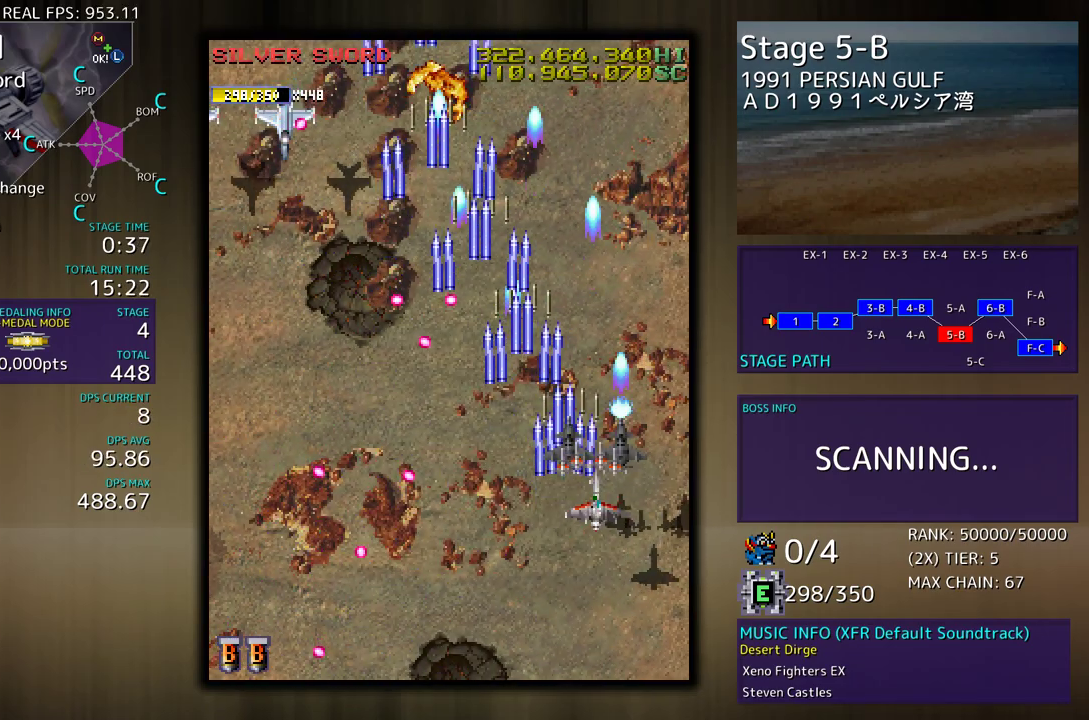
{"buttons": ["DPAD_DOWN", "DPAD_LEFT"], "events": [[67, "DPAD_RIGHT", "up"], [100, "DPAD_UP", "up"], [217, "DPAD_UP", "down"], [300, "DPAD_LEFT", "down"], [417, "DPAD_UP", "up"], [450, "DPAD_DOWN", "down"]]}
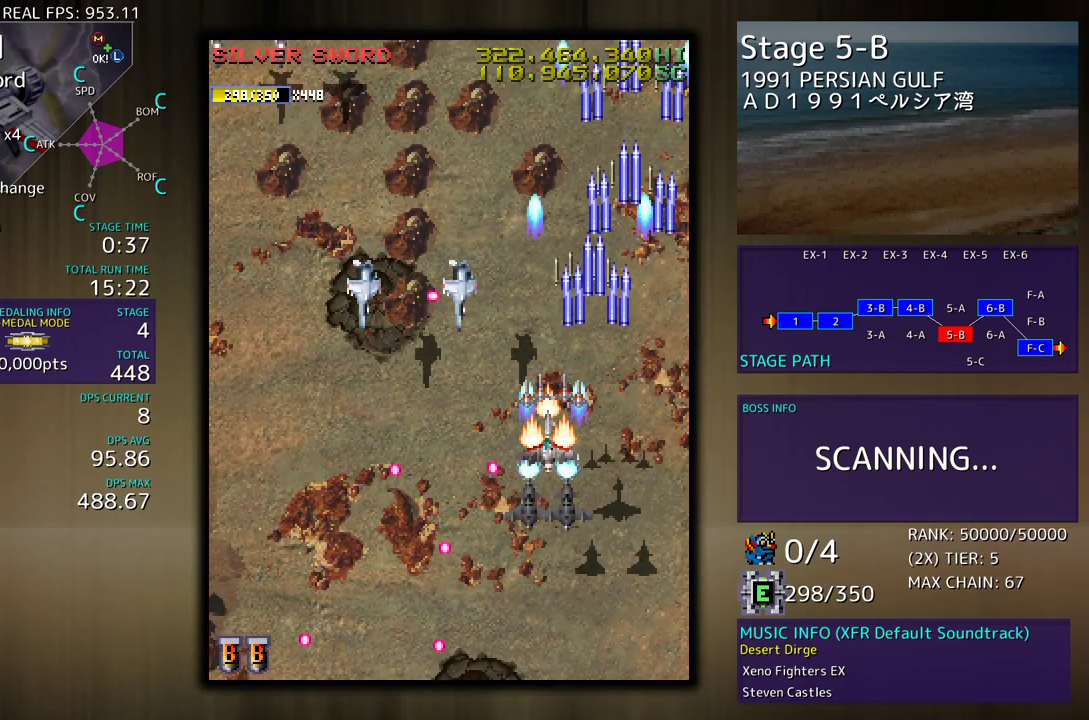
{"buttons": ["DPAD_DOWN", "DPAD_LEFT"], "events": [[50, "DPAD_LEFT", "up"], [83, "DPAD_RIGHT", "down"], [217, "DPAD_RIGHT", "up"], [250, "DPAD_DOWN", "up"], [383, "DPAD_DOWN", "down"], [500, "DPAD_LEFT", "down"]]}
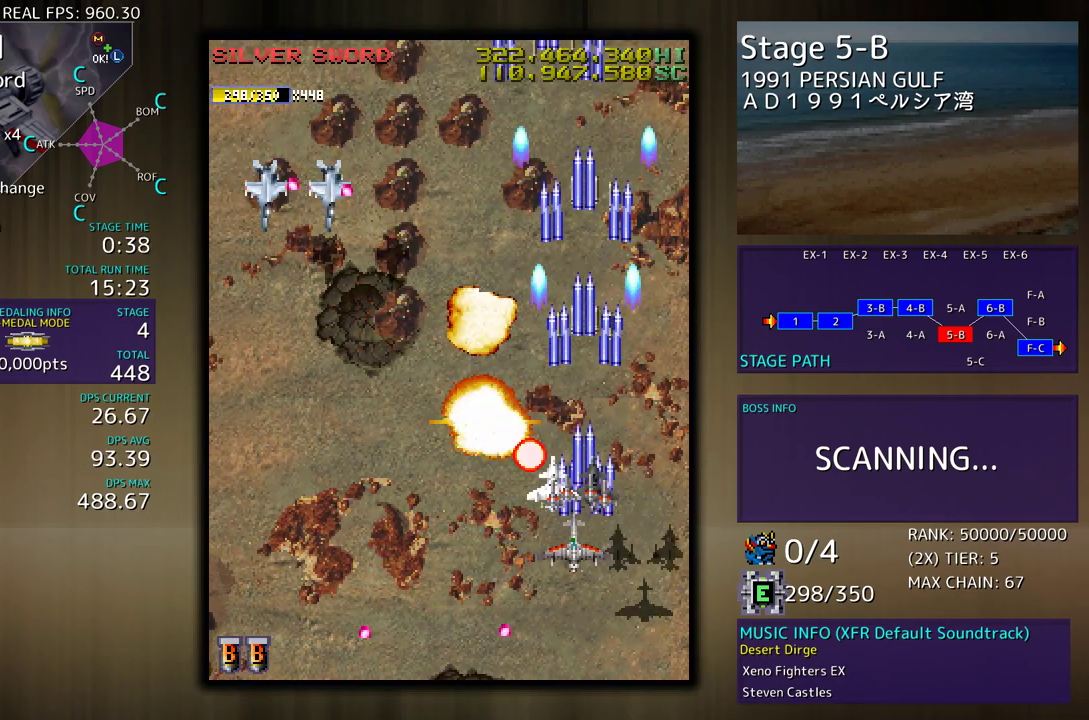
{"buttons": ["DPAD_LEFT"], "events": [[183, "DPAD_DOWN", "up"]]}
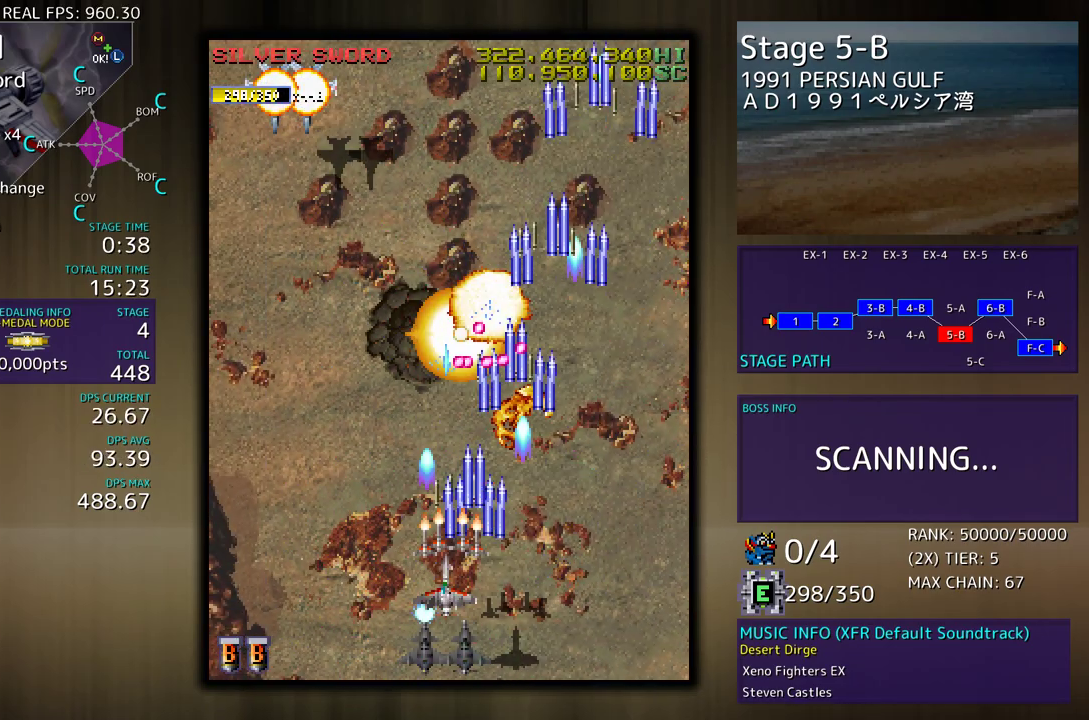
{"buttons": ["DPAD_DOWN", "DPAD_LEFT"], "events": [[183, "DPAD_UP", "down"], [367, "DPAD_LEFT", "up"], [367, "DPAD_UP", "up"], [417, "DPAD_DOWN", "down"], [483, "DPAD_LEFT", "down"]]}
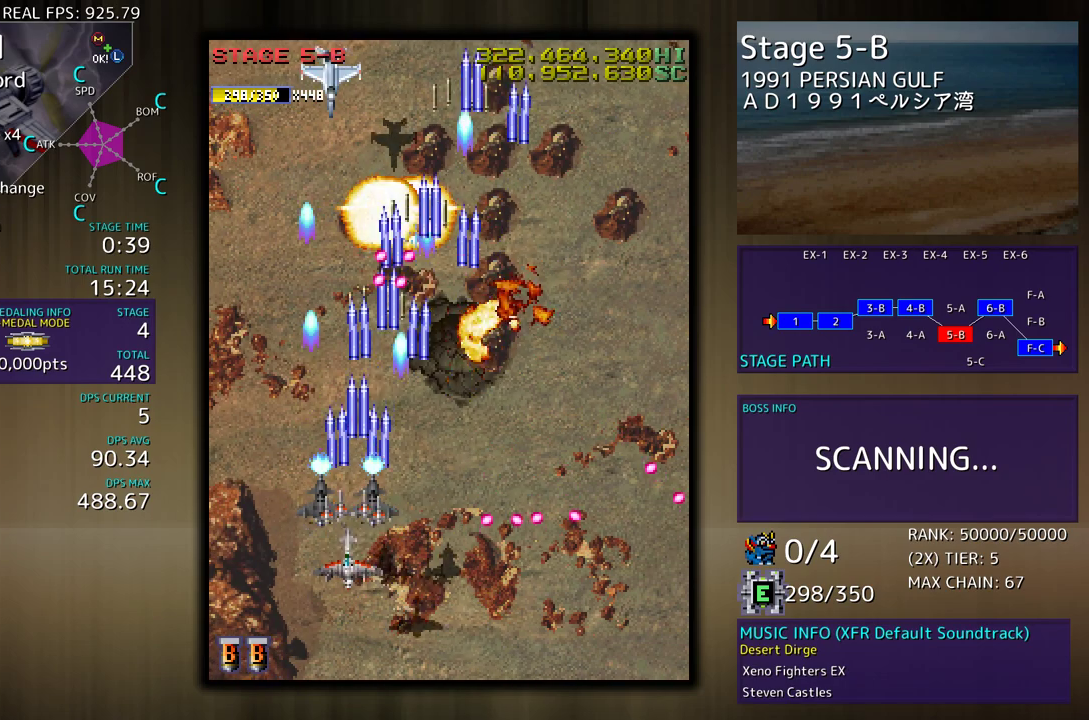
{"buttons": [], "events": [[33, "DPAD_DOWN", "up"], [117, "DPAD_UP", "down"], [300, "DPAD_UP", "up"], [333, "DPAD_DOWN", "down"], [383, "DPAD_LEFT", "up"], [417, "DPAD_DOWN", "up"]]}
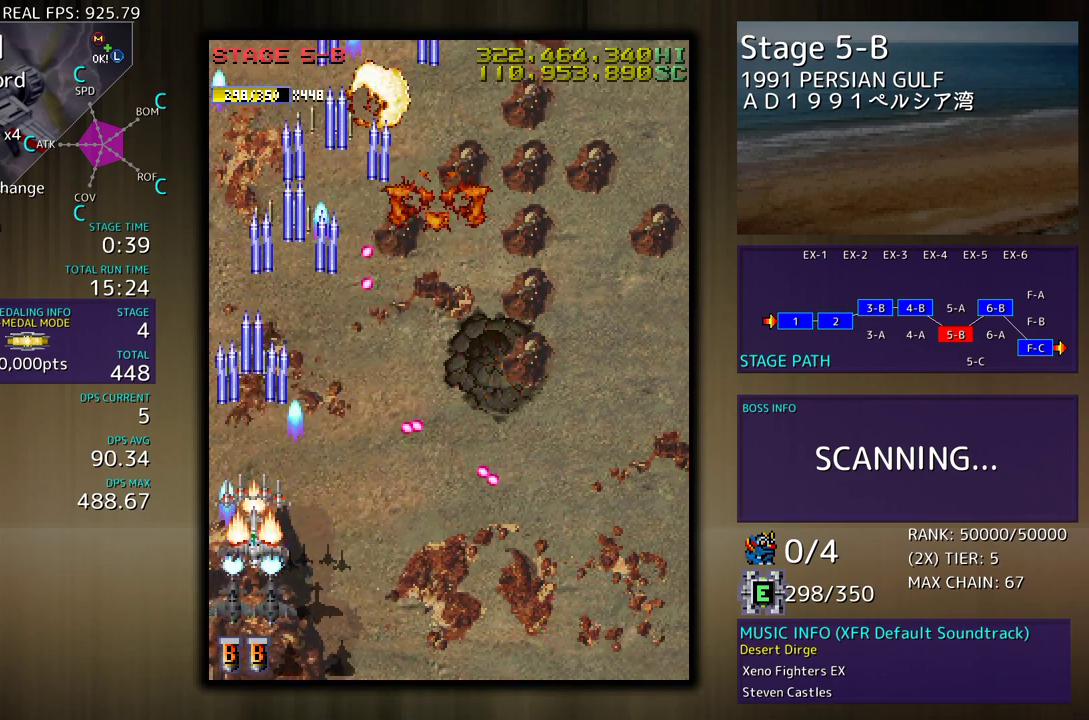
{"buttons": ["DPAD_UP"], "events": [[117, "DPAD_DOWN", "down"], [133, "DPAD_RIGHT", "down"], [150, "DPAD_DOWN", "up"], [150, "DPAD_RIGHT", "up"], [183, "DPAD_LEFT", "down"], [183, "DPAD_UP", "down"], [383, "DPAD_LEFT", "up"]]}
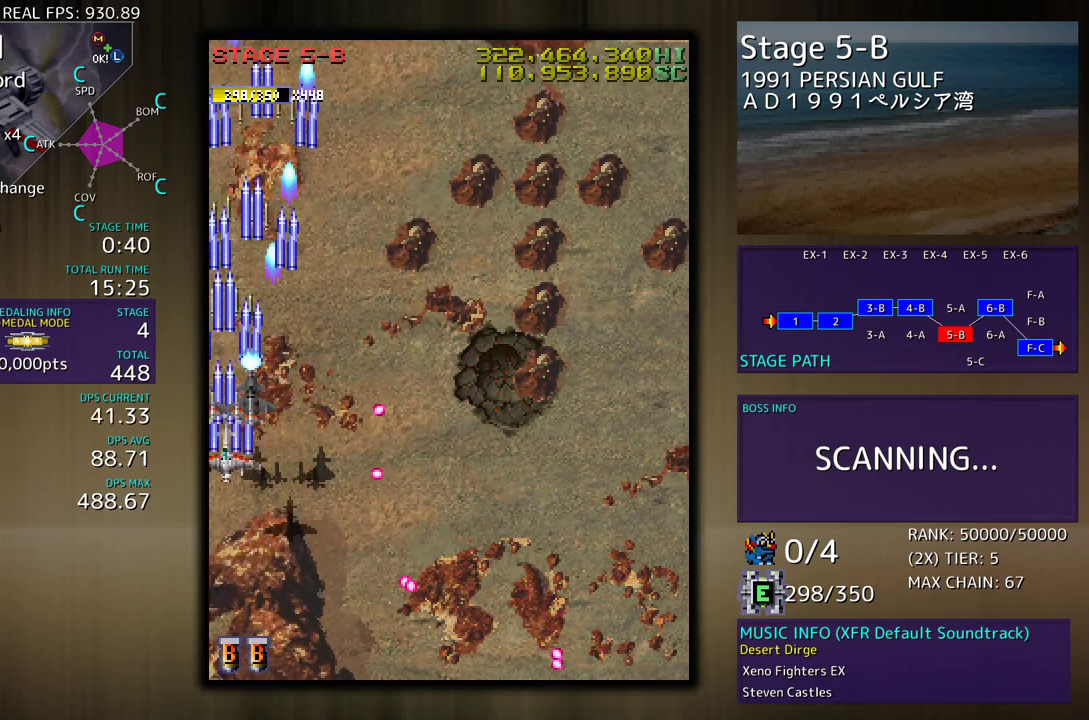
{"buttons": [], "events": [[17, "DPAD_RIGHT", "down"], [233, "DPAD_DOWN", "down"], [233, "DPAD_UP", "up"], [417, "DPAD_DOWN", "up"], [417, "DPAD_RIGHT", "up"]]}
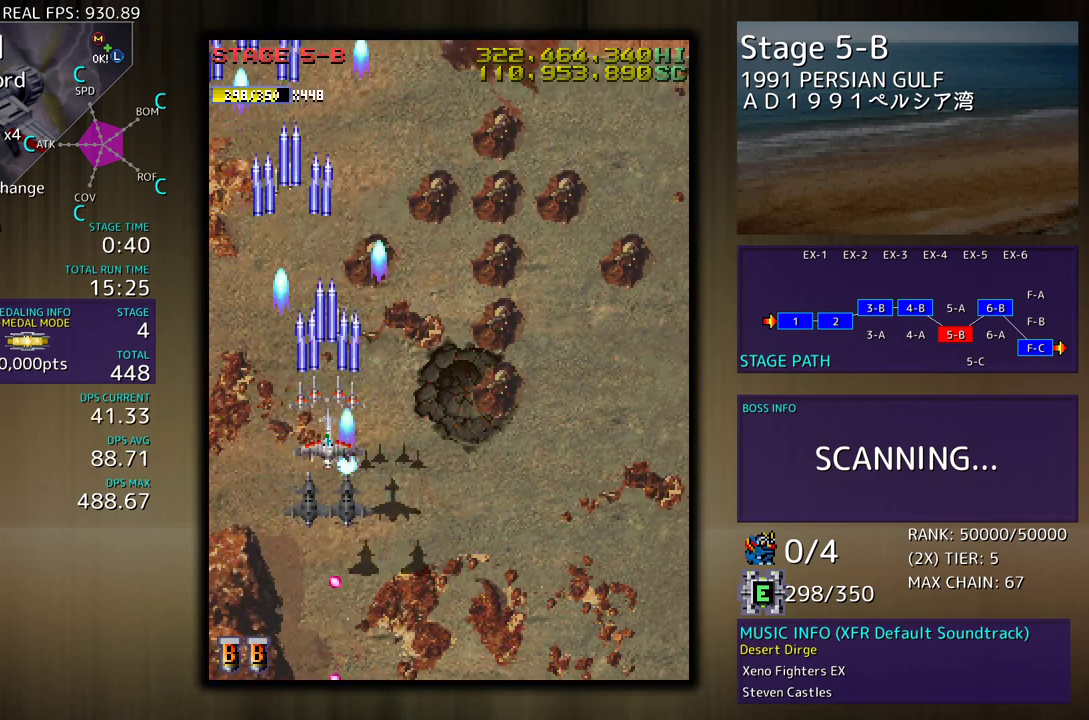
{"buttons": ["DPAD_UP"], "events": [[383, "DPAD_UP", "down"]]}
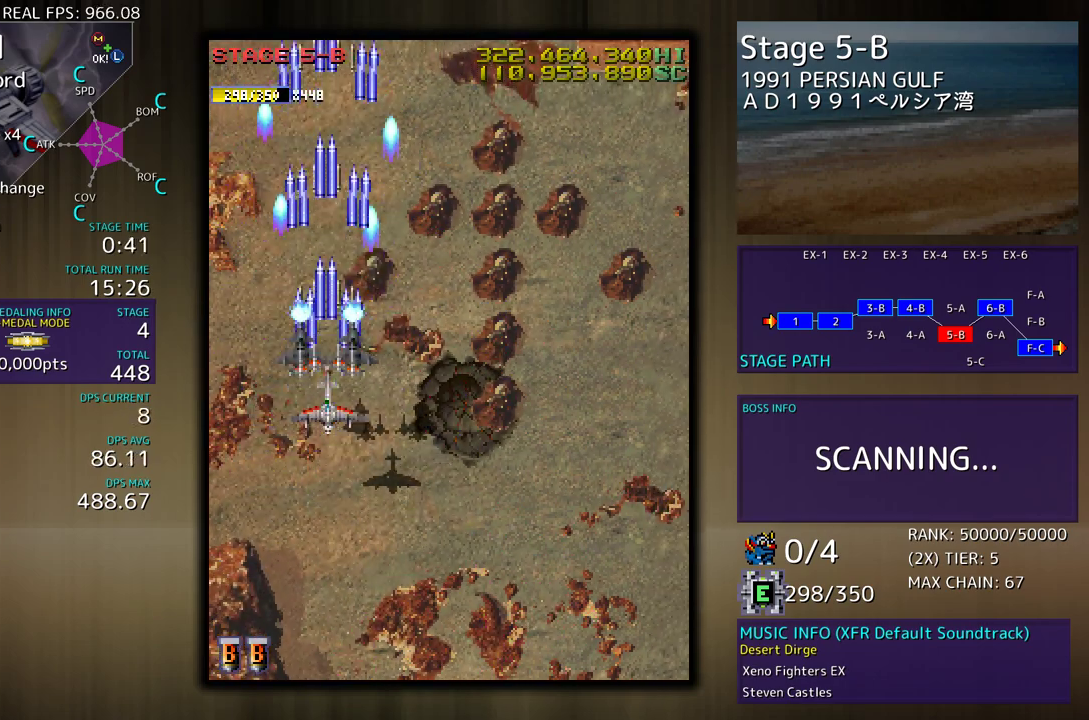
{"buttons": ["DPAD_UP", "DPAD_RIGHT"], "events": [[33, "DPAD_RIGHT", "down"]]}
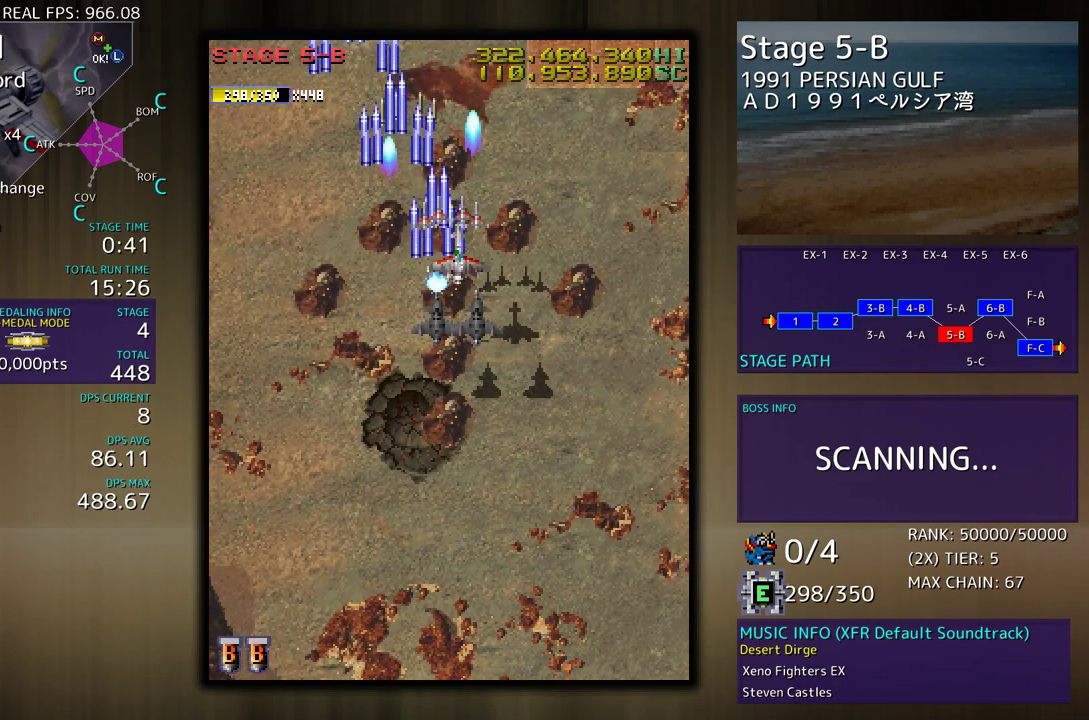
{"buttons": ["DPAD_UP"], "events": [[100, "DPAD_RIGHT", "up"]]}
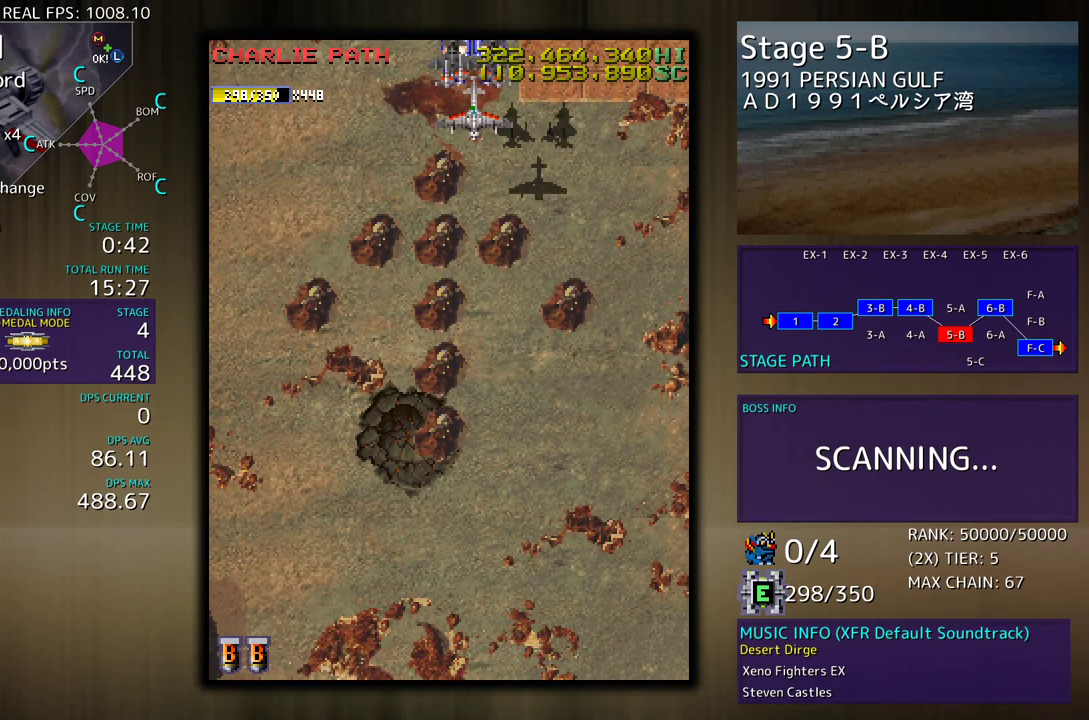
{"buttons": ["DPAD_DOWN"], "events": [[33, "DPAD_UP", "up"], [283, "DPAD_DOWN", "down"], [283, "DPAD_LEFT", "down"], [300, "DPAD_DOWN", "up"], [333, "DPAD_LEFT", "up"], [500, "DPAD_DOWN", "down"]]}
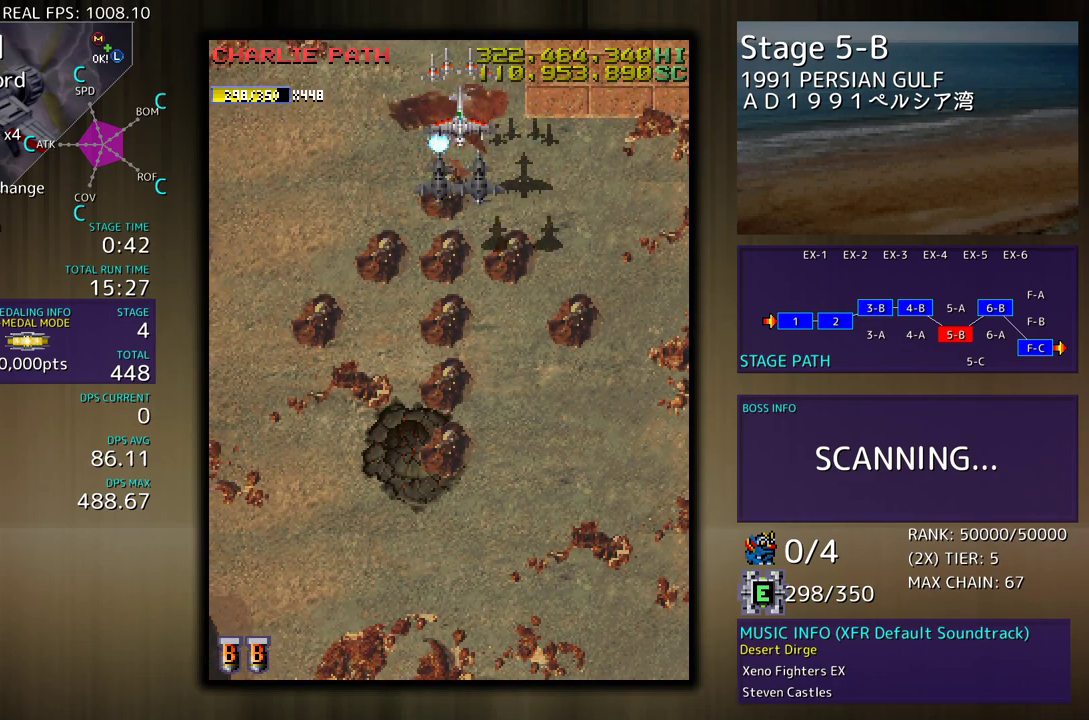
{"buttons": [], "events": [[67, "DPAD_DOWN", "up"], [200, "DPAD_DOWN", "down"], [267, "DPAD_DOWN", "up"], [433, "DPAD_DOWN", "down"], [467, "DPAD_DOWN", "up"]]}